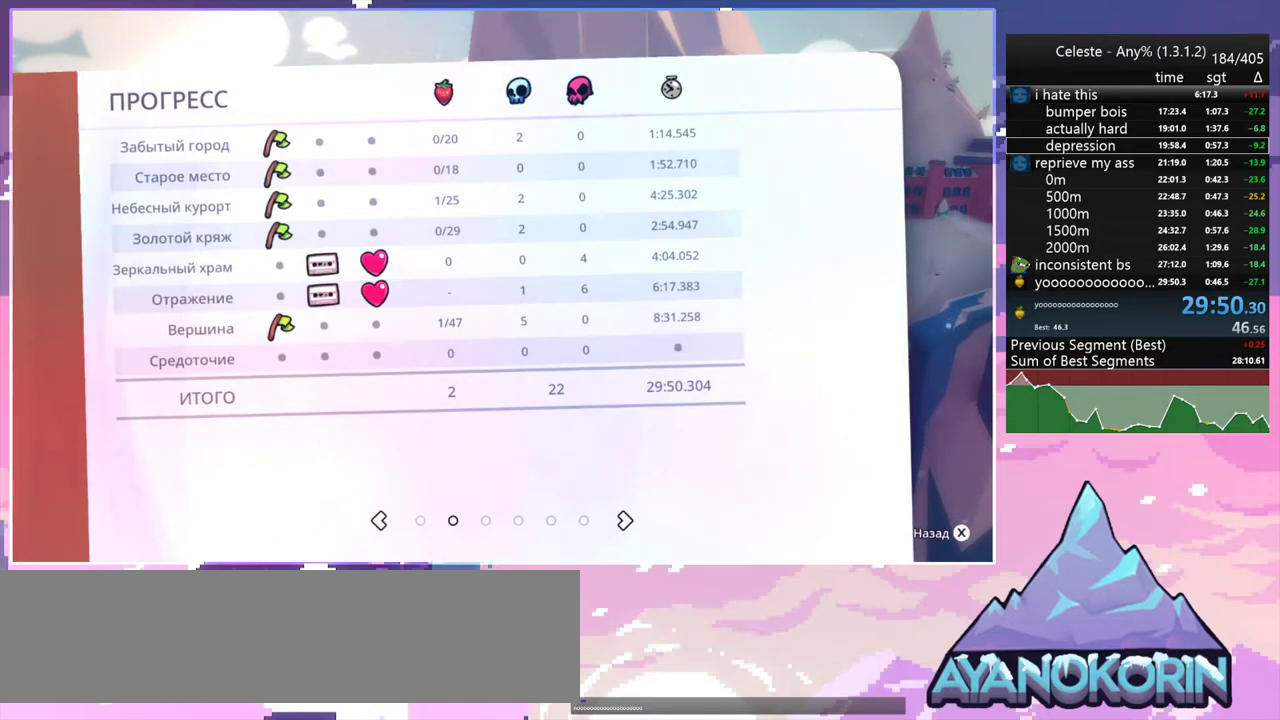
Gameplay with keyboard; each line is a JSON object with the keys held at the frame after it. "events" lists presses ("down") and releases ("up") of "dash", "down", "grab", "jump", "jump2", "left", "menu", "right", "skip" and "up" between this image and that frame as [ms after this image, input, new state], when the widget could be followed in between. No other keys are recorded. Mouse input is not recorded. Key names are as the overlay labels them; some are game actions (e.g. jump) rather than physical keys.
{"keys": [], "events": [[150, "left", "down"], [250, "left", "up"]]}
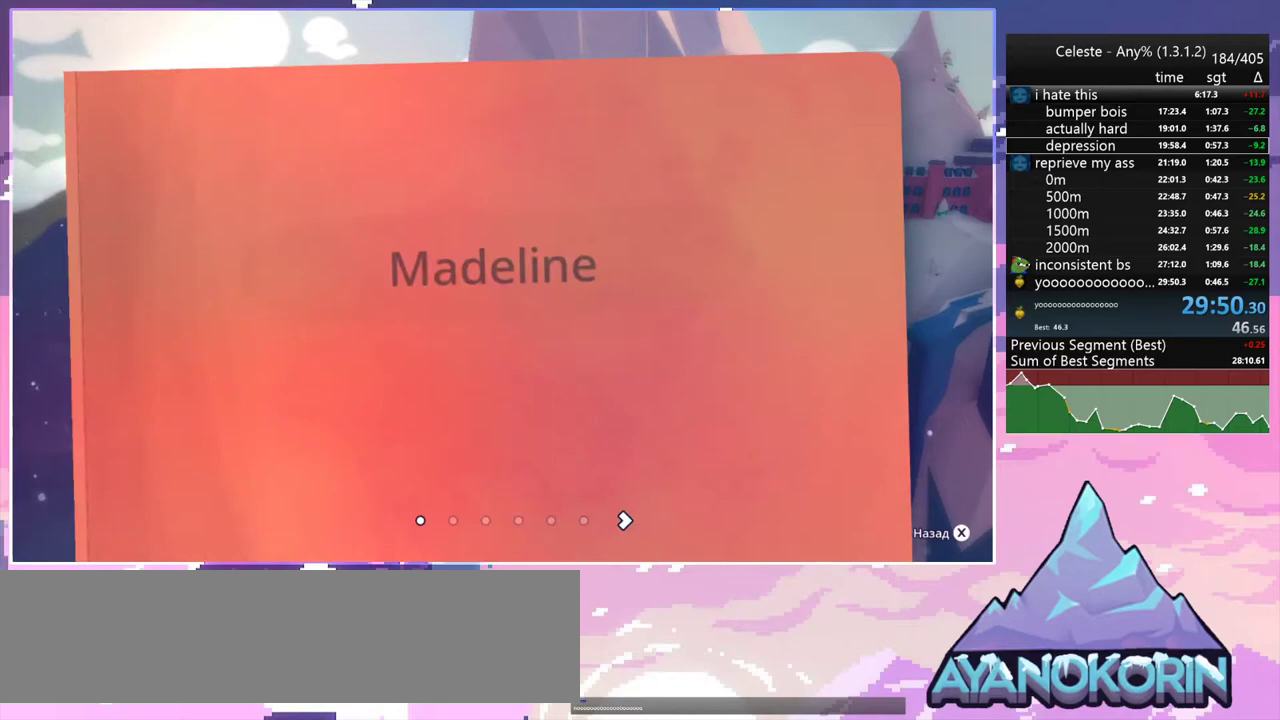
{"keys": ["right"], "events": [[117, "right", "down"], [267, "right", "up"], [450, "right", "down"]]}
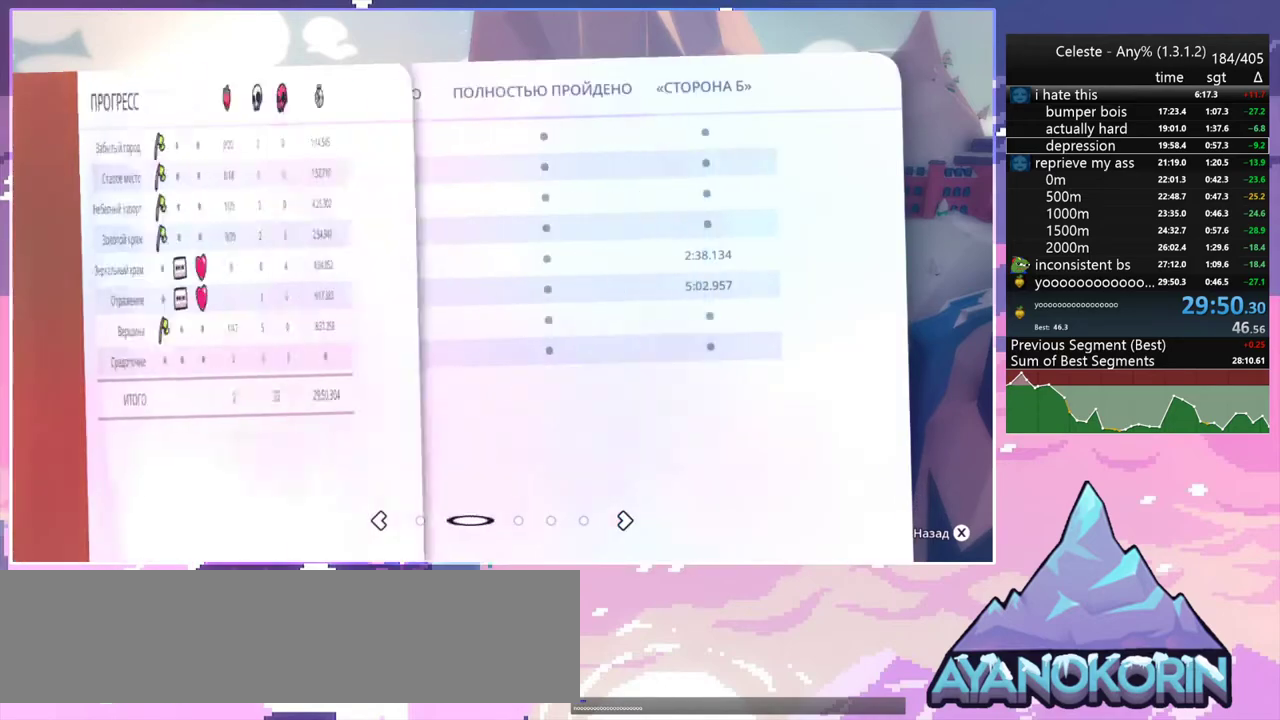
{"keys": [], "events": [[33, "right", "up"]]}
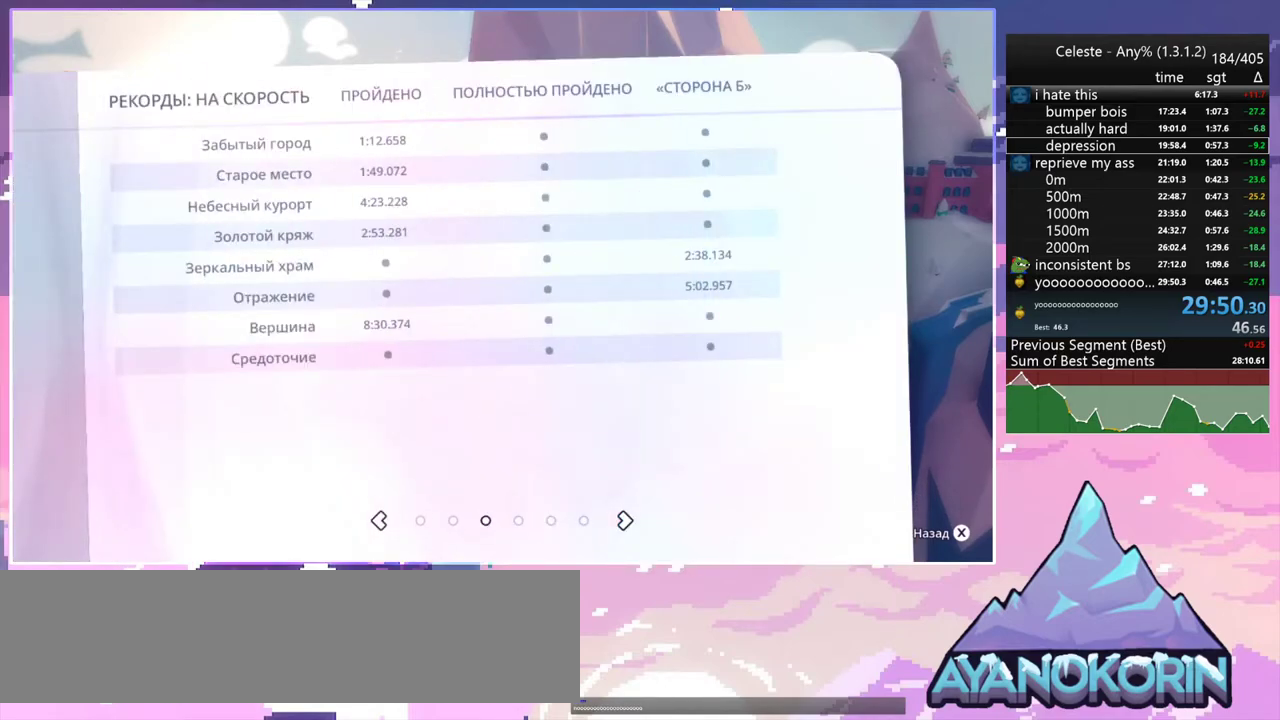
{"keys": [], "events": []}
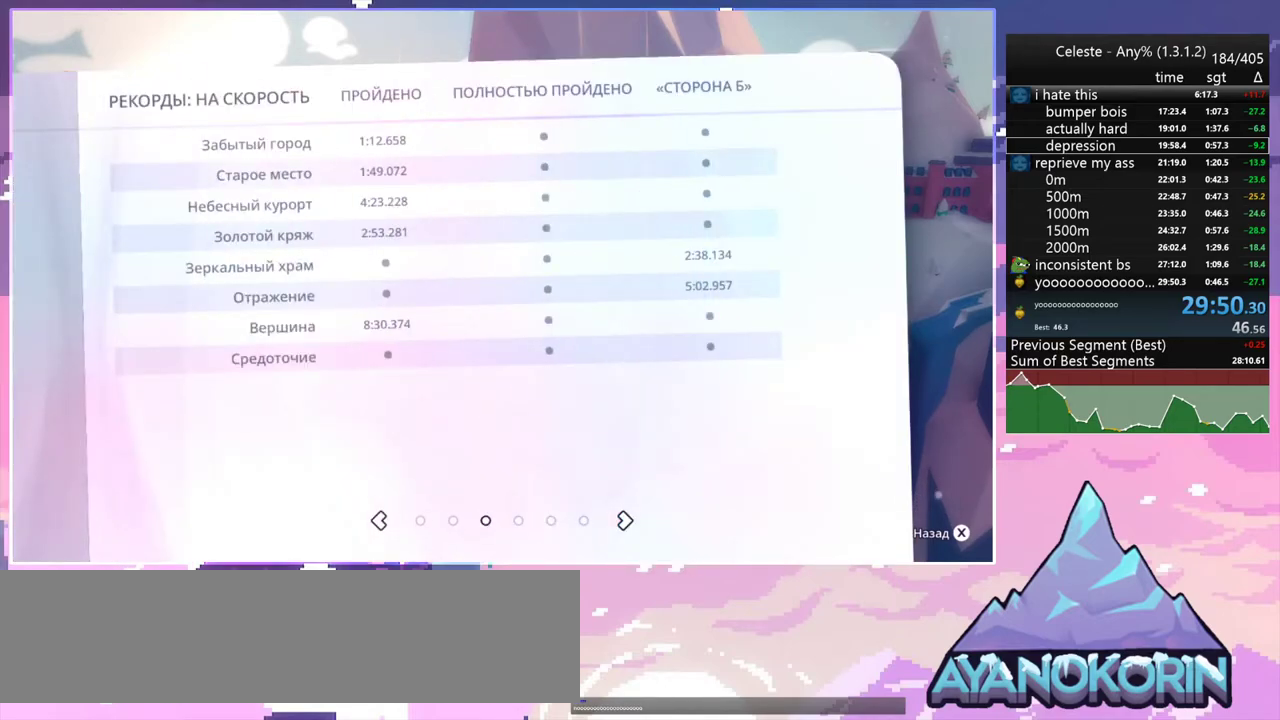
{"keys": [], "events": []}
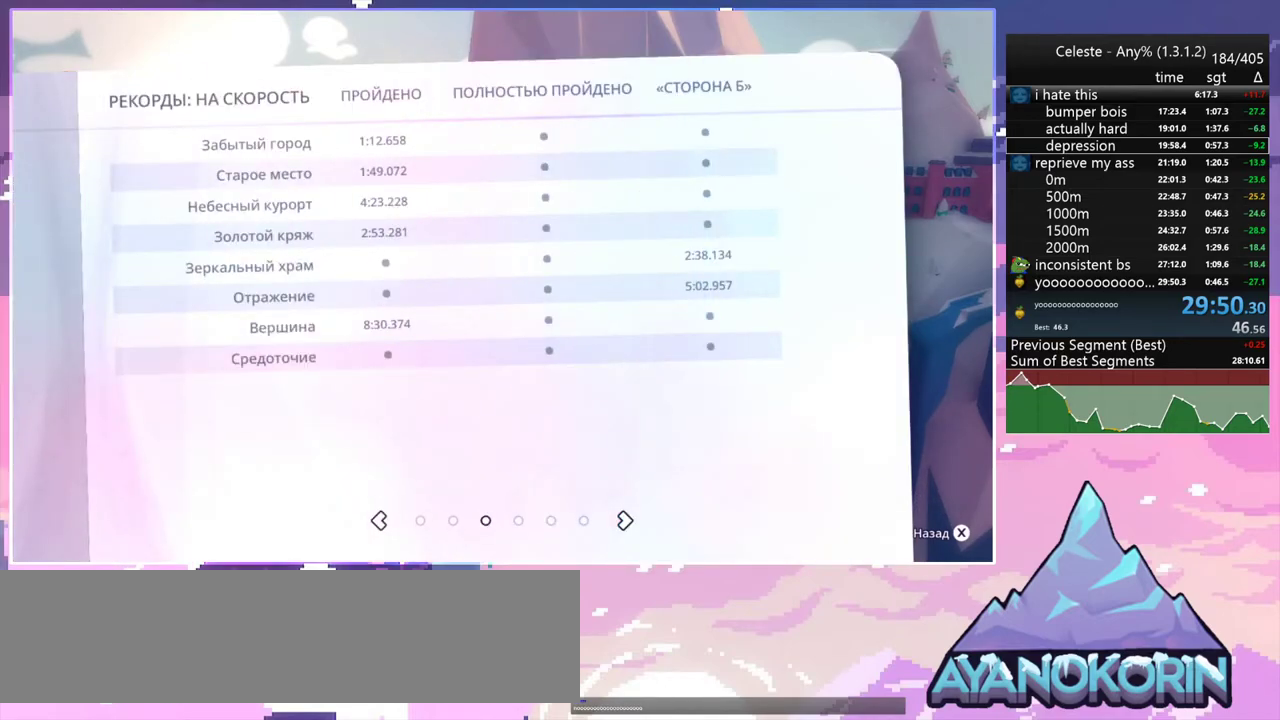
{"keys": [], "events": []}
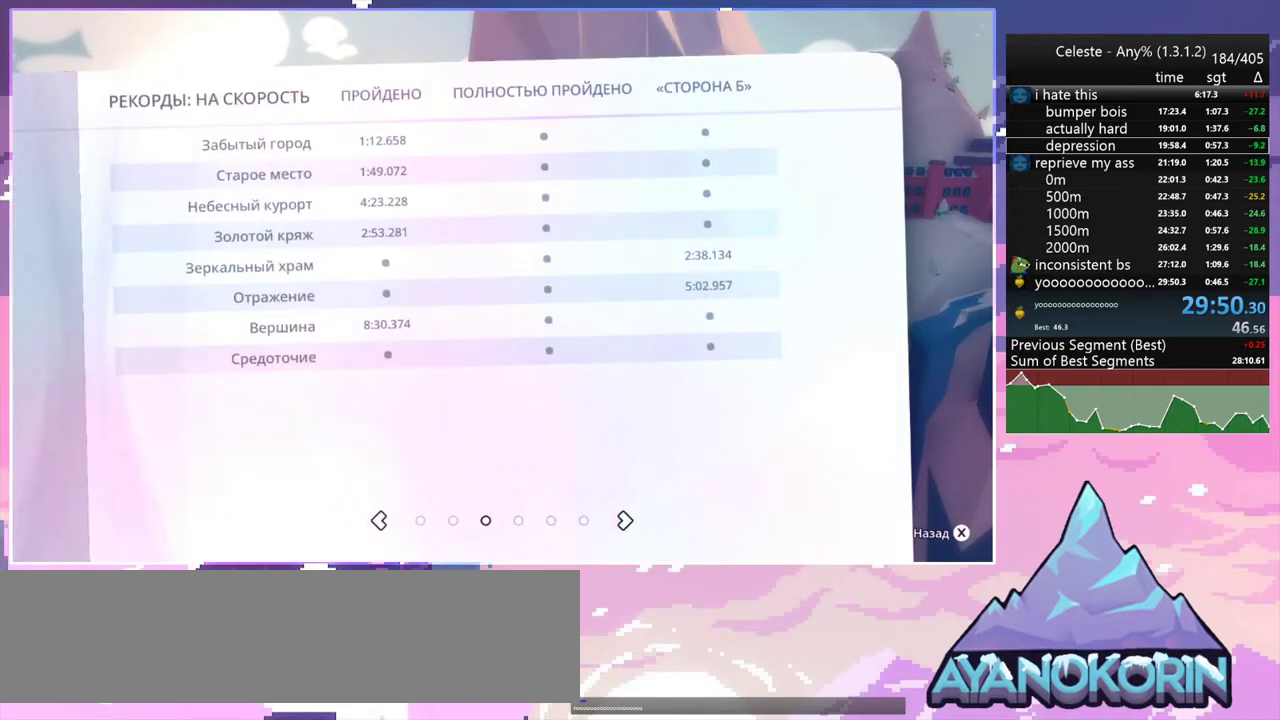
{"keys": [], "events": []}
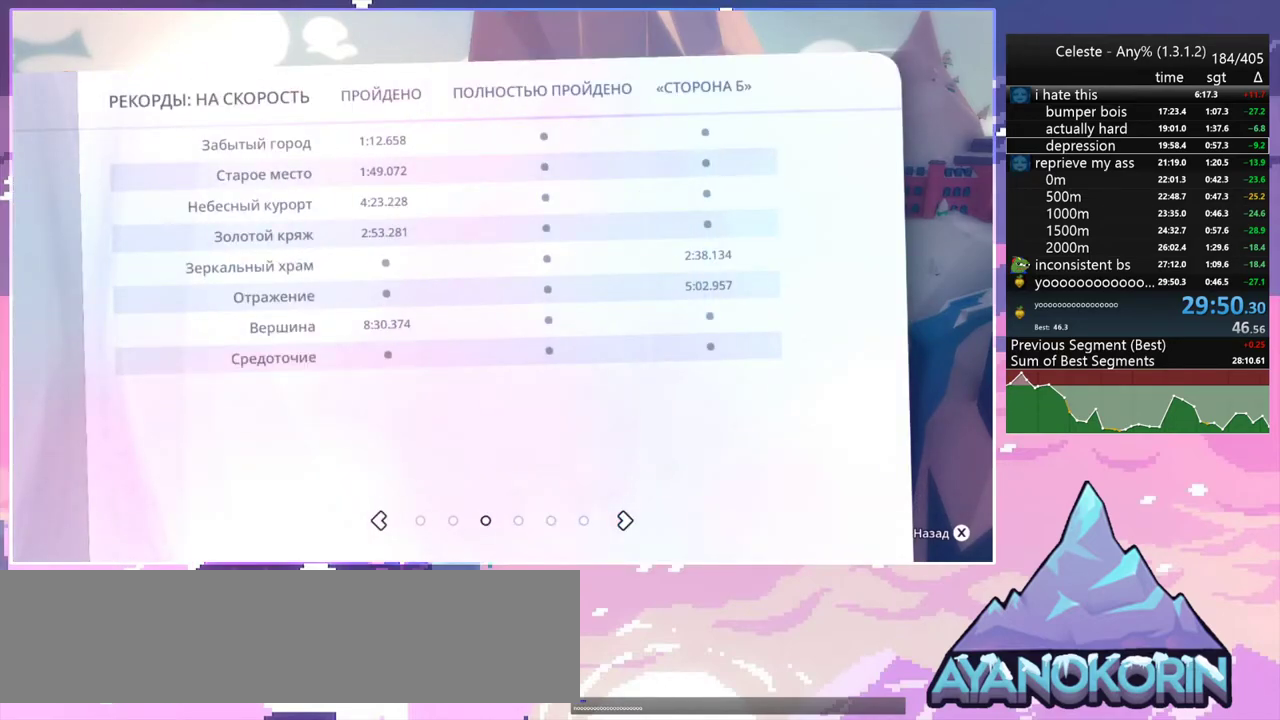
{"keys": [], "events": []}
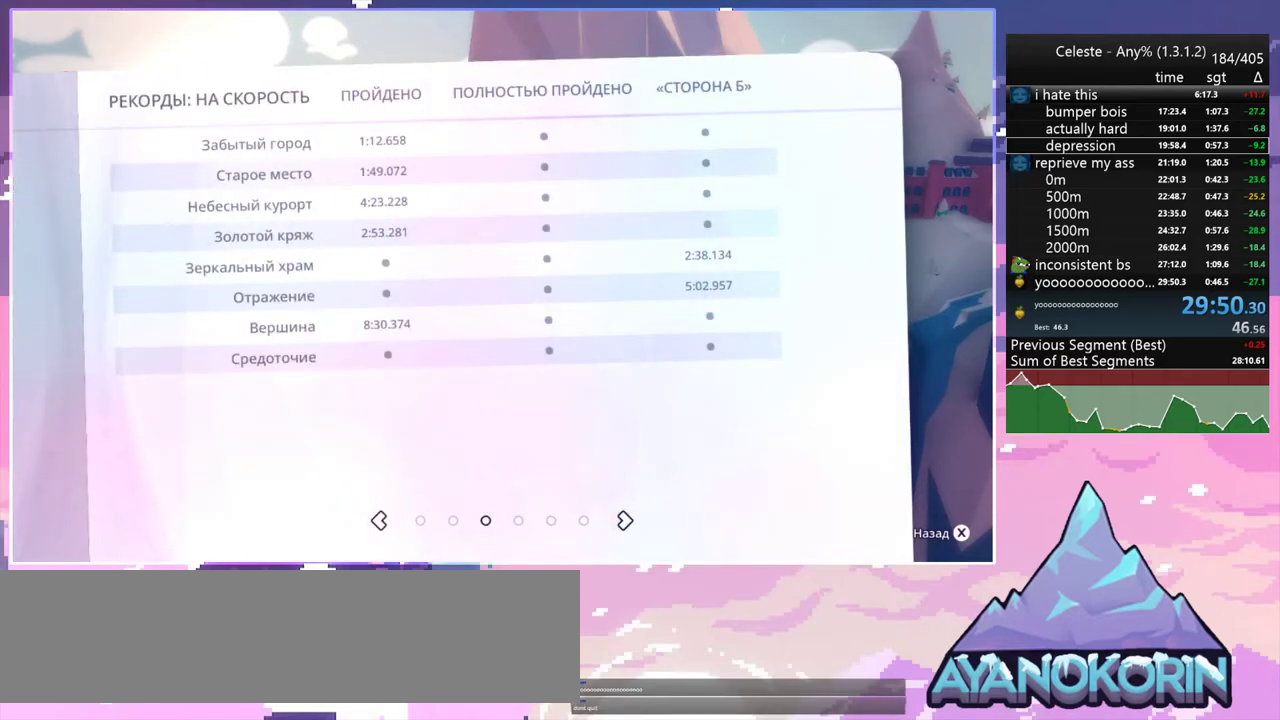
{"keys": [], "events": []}
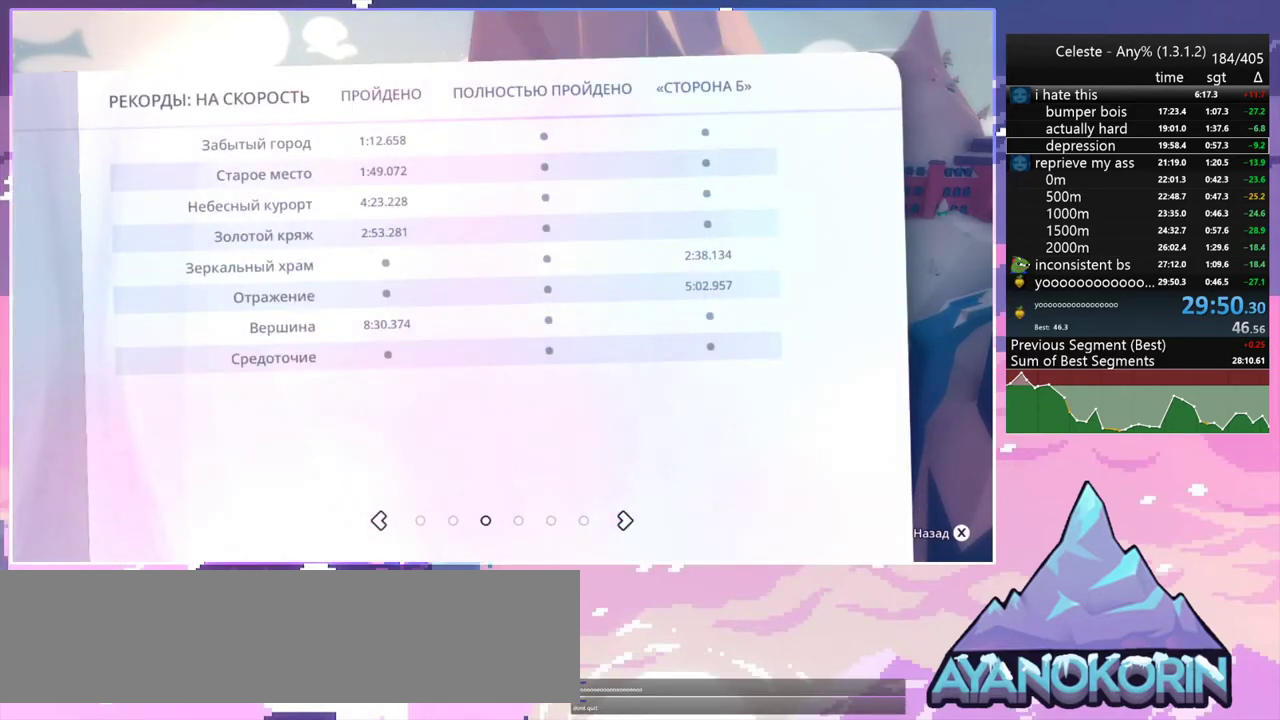
{"keys": [], "events": [[283, "left", "down"], [383, "left", "up"]]}
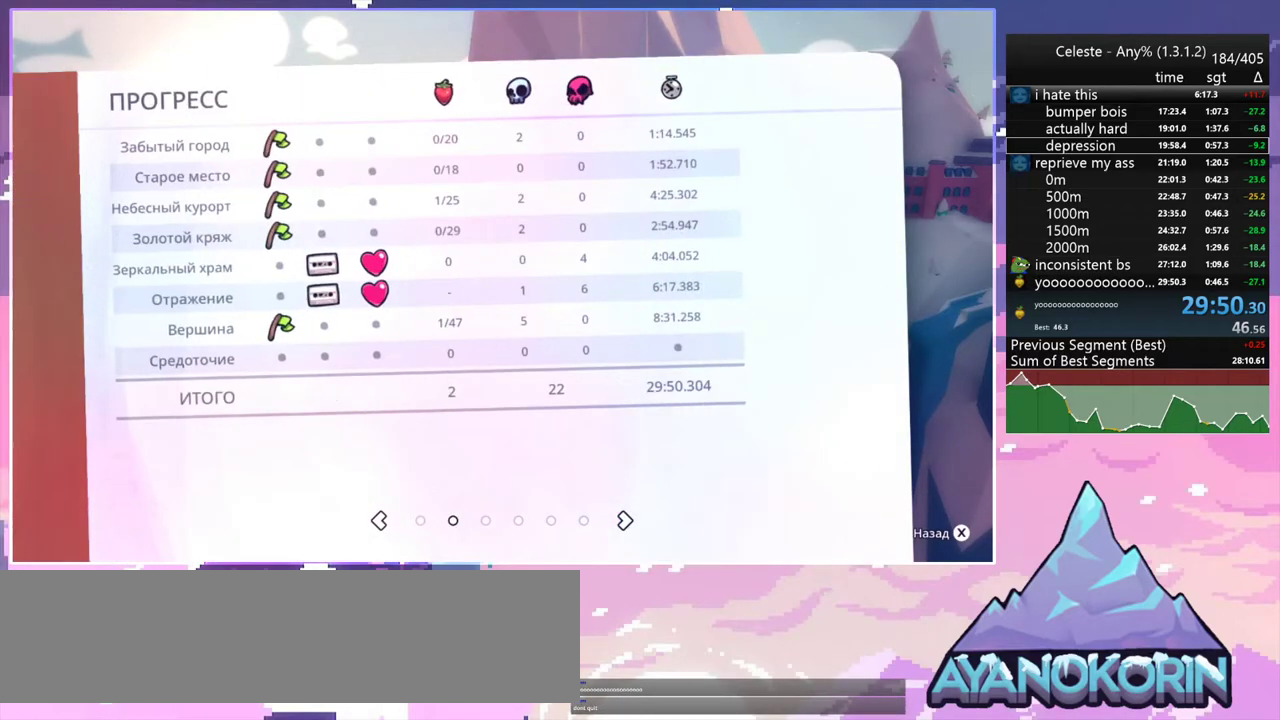
{"keys": [], "events": [[33, "left", "down"], [117, "left", "up"]]}
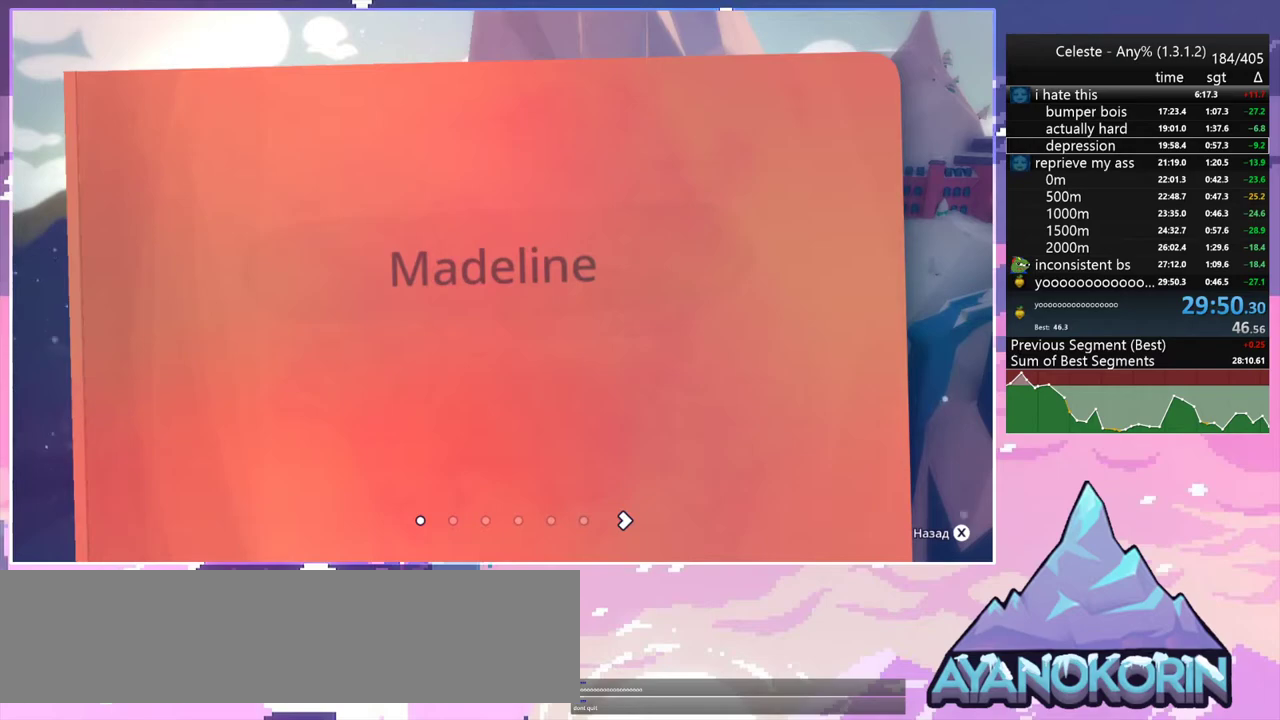
{"keys": [], "events": []}
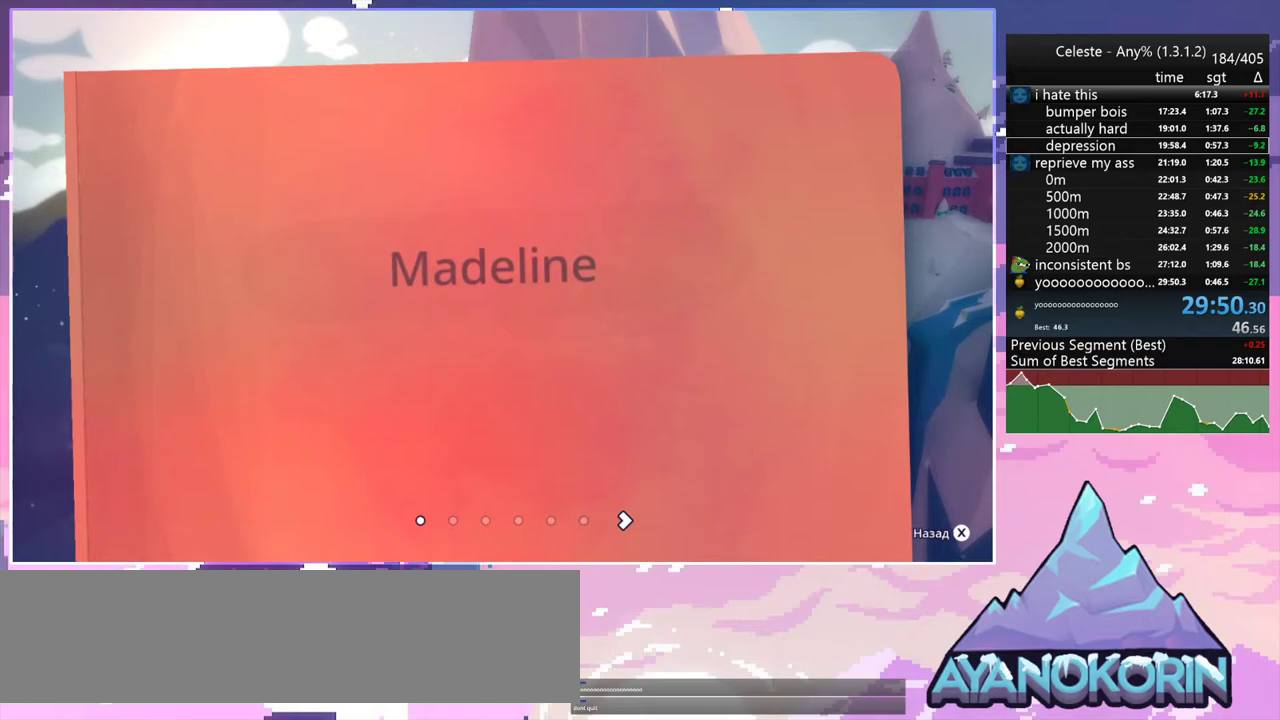
{"keys": [], "events": []}
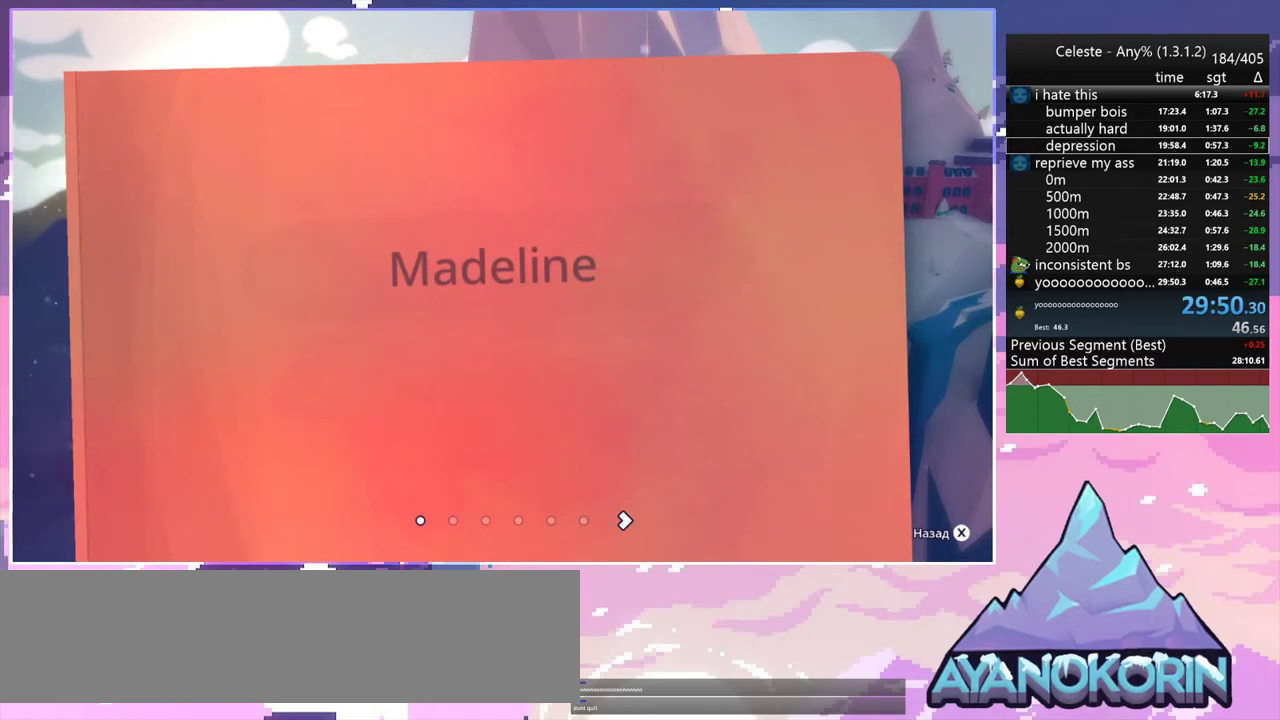
{"keys": [], "events": []}
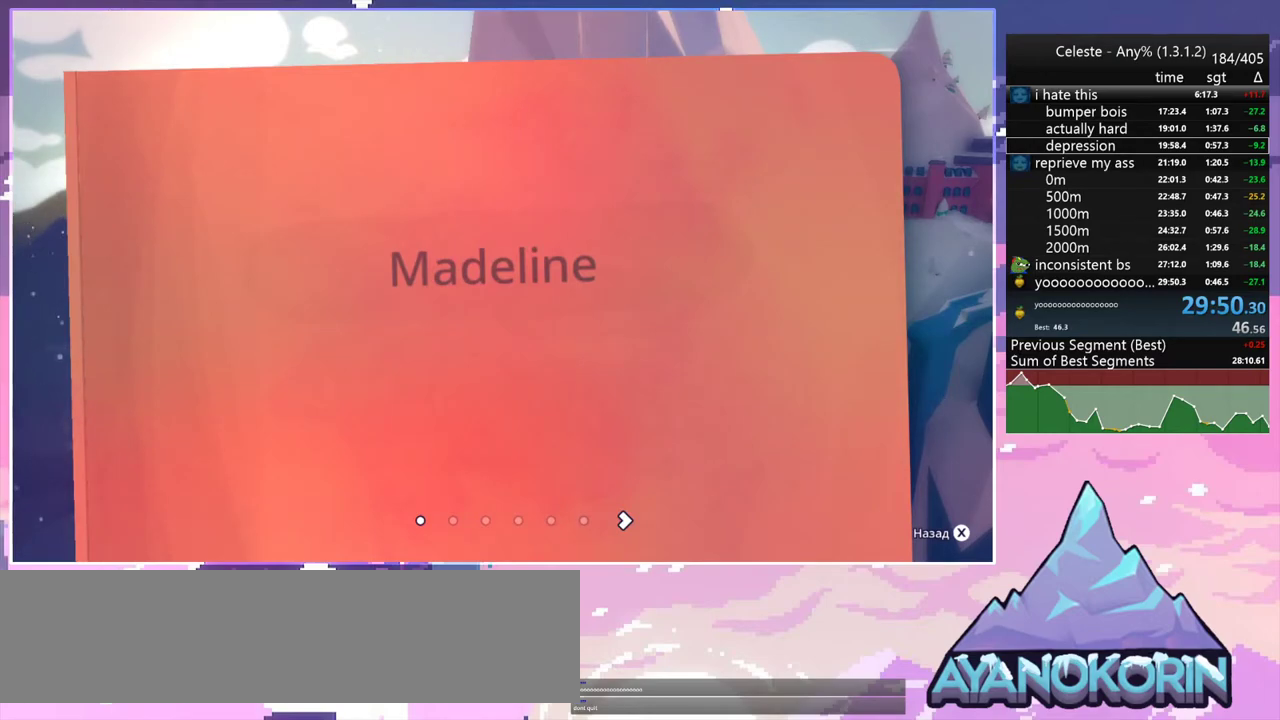
{"keys": [], "events": []}
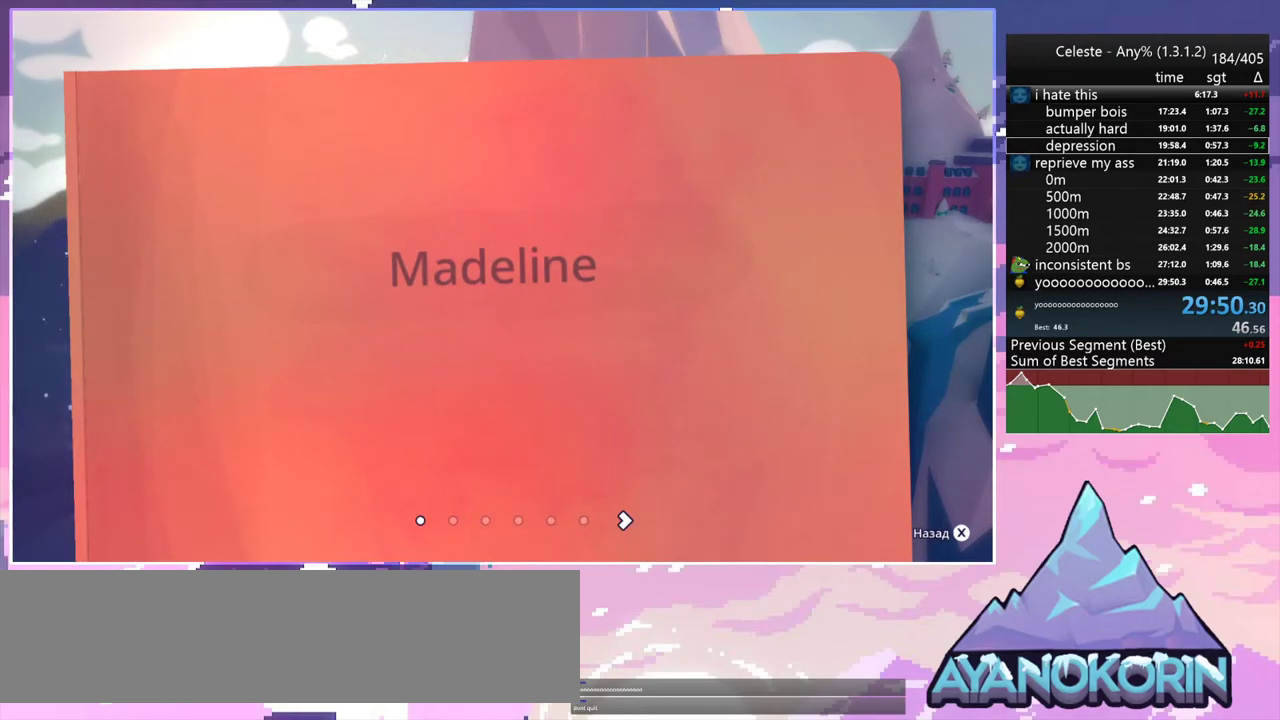
{"keys": [], "events": []}
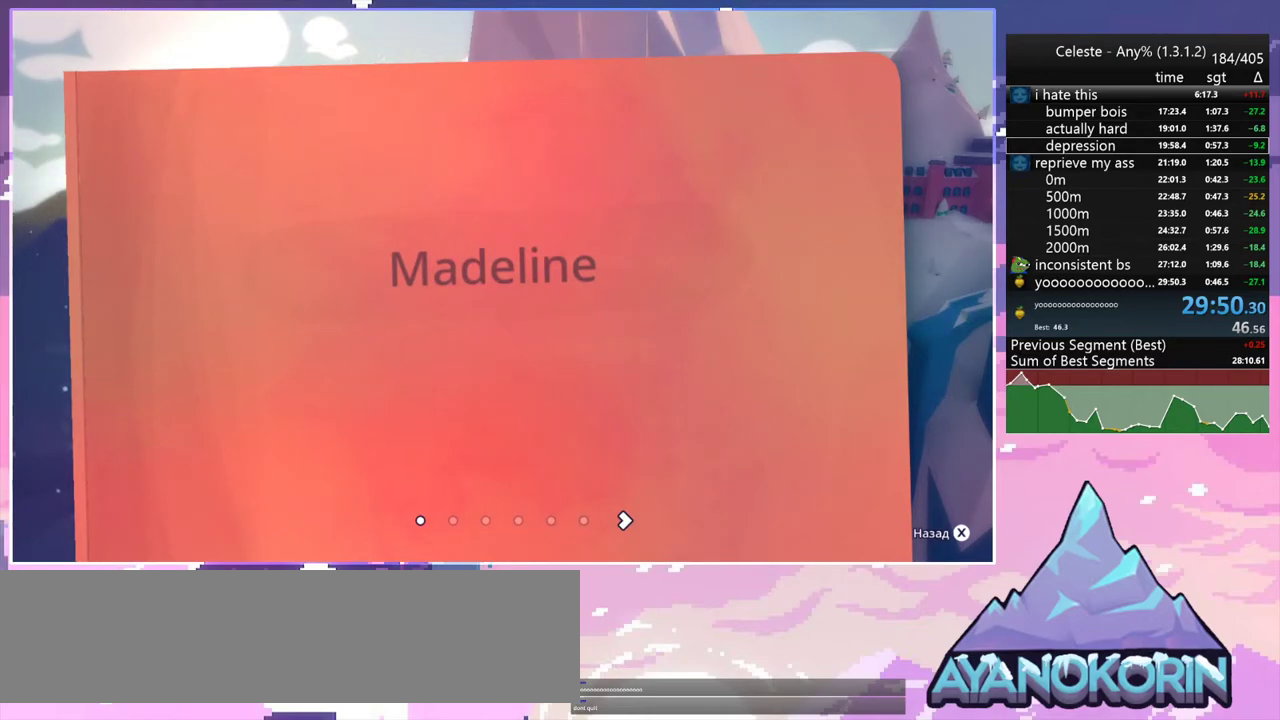
{"keys": [], "events": []}
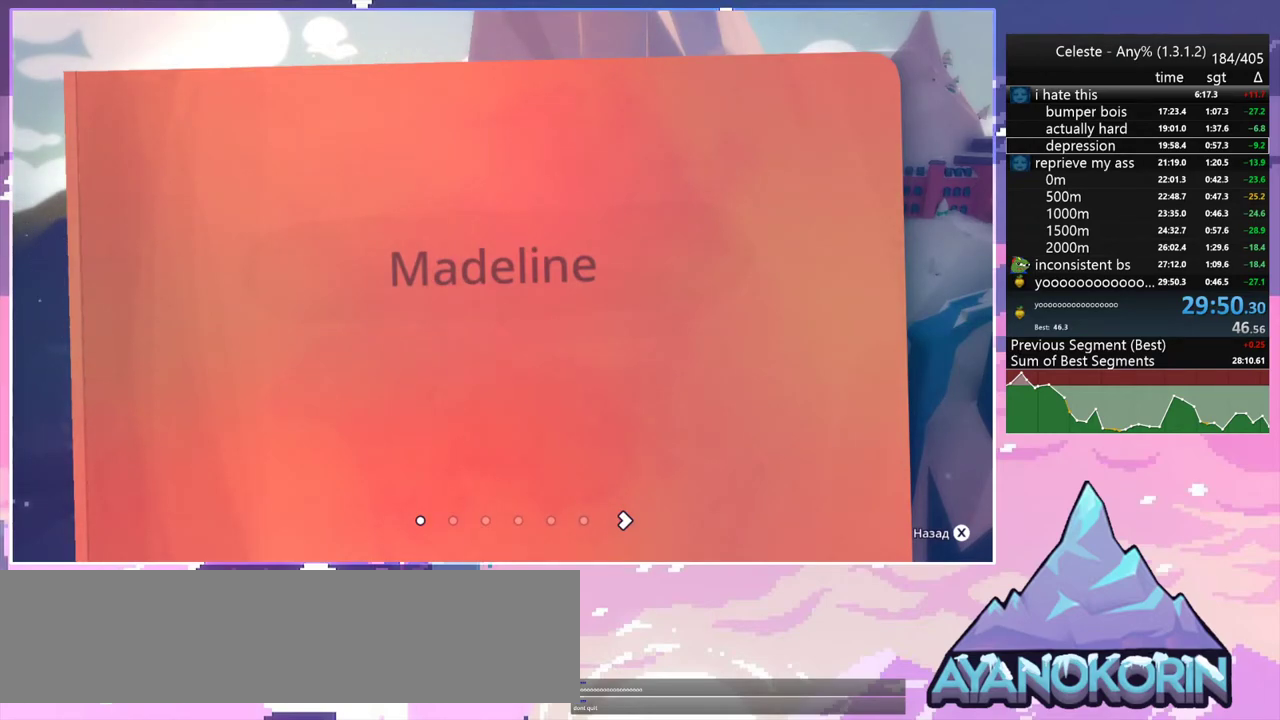
{"keys": [], "events": []}
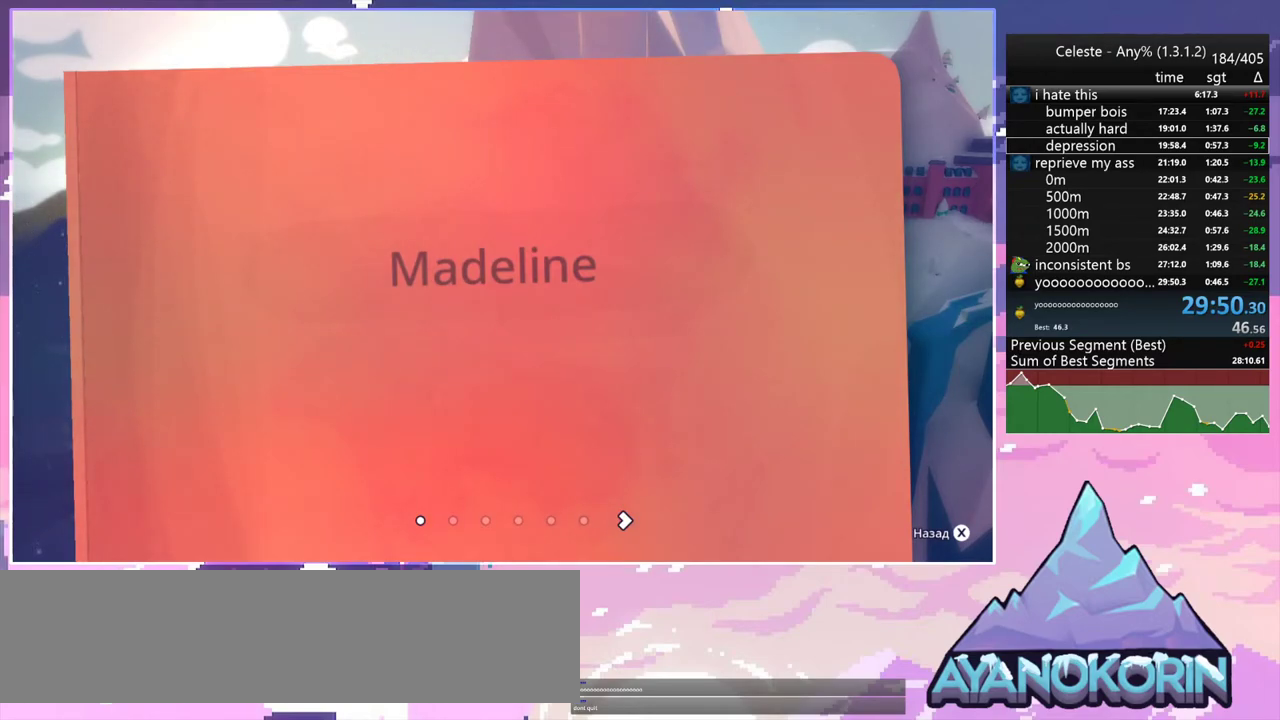
{"keys": [], "events": []}
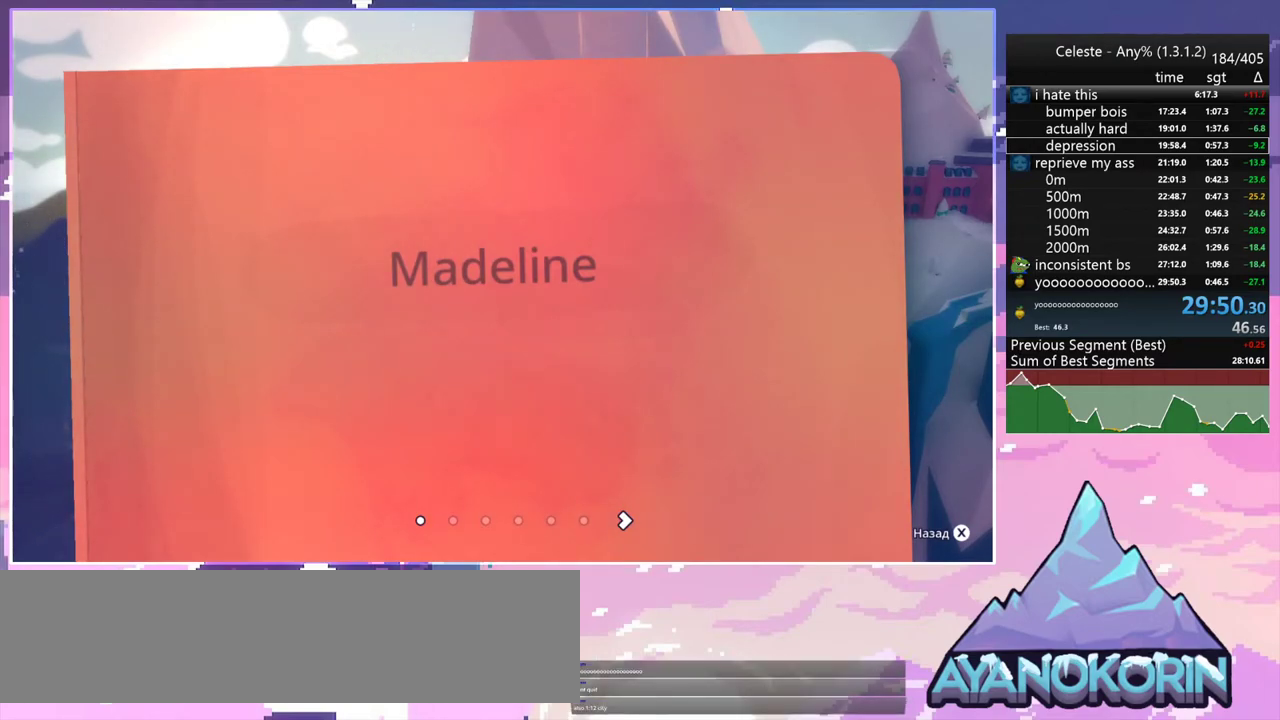
{"keys": [], "events": []}
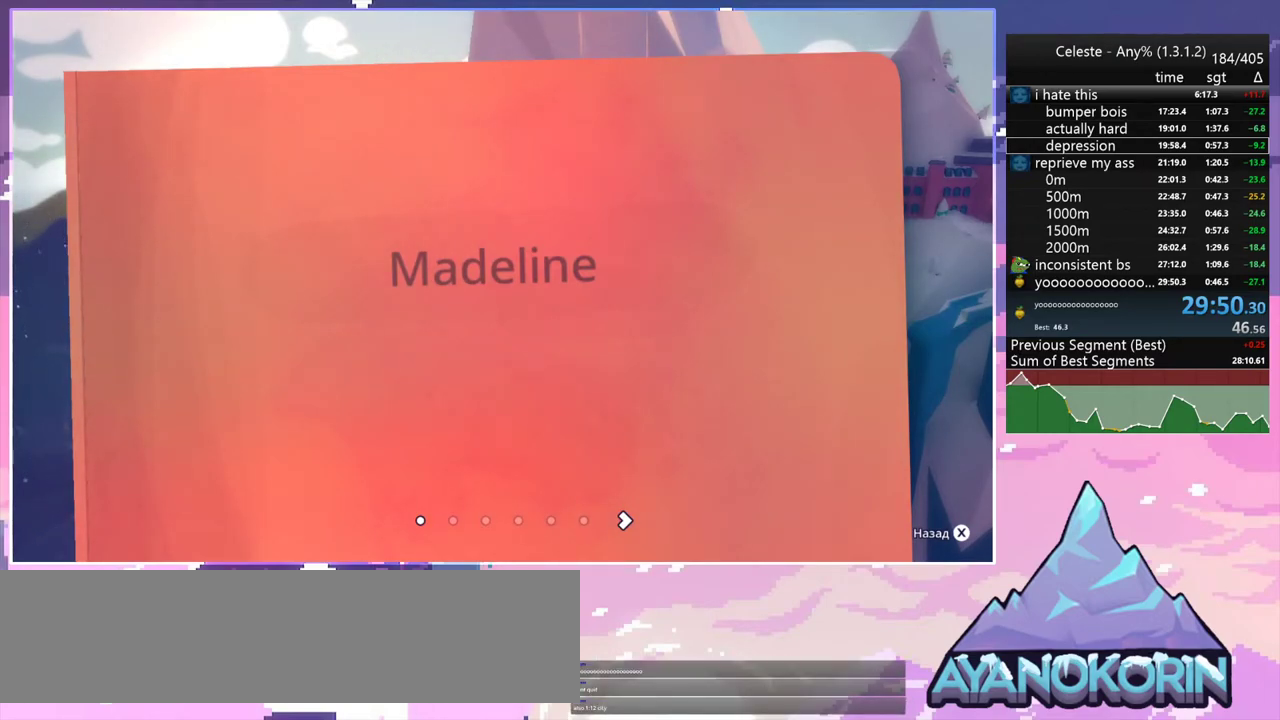
{"keys": [], "events": [[83, "right", "down"], [233, "right", "up"]]}